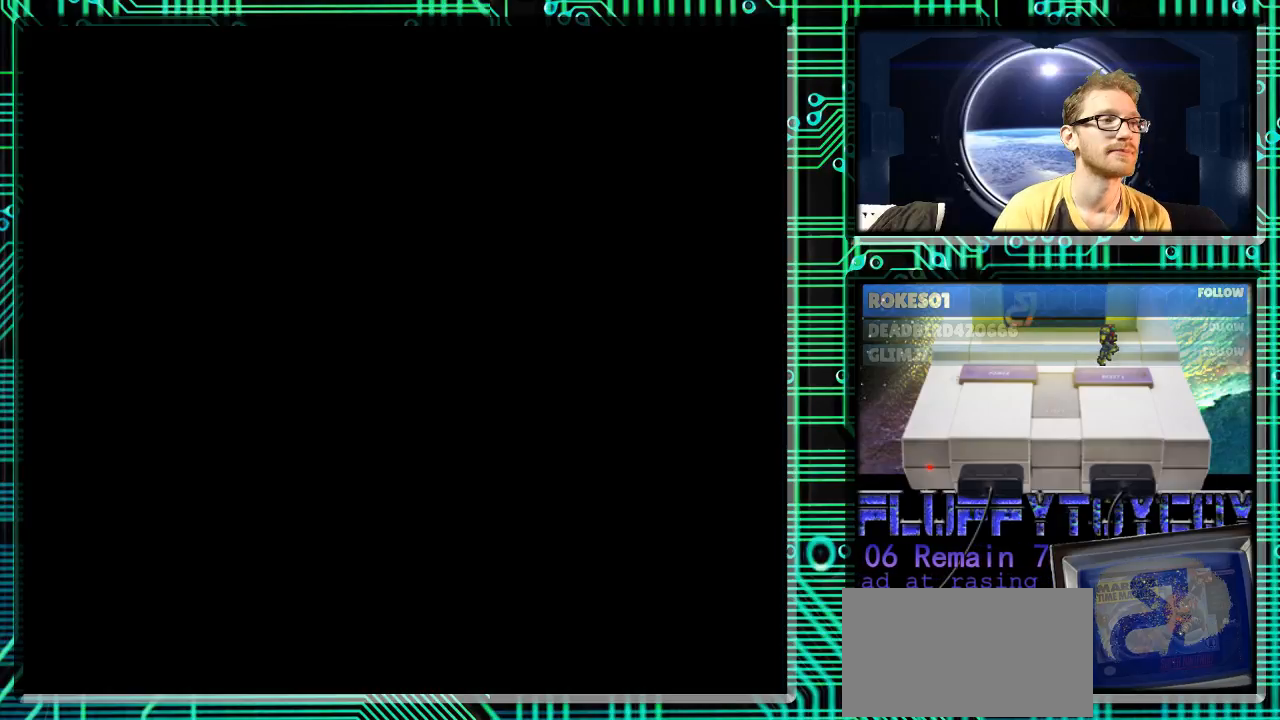
Gameplay with a controller (Nintendo layout); each line is a JSON object with the inputs held at the frame after it. "events" lists button and stick changes between this image and that frame as [ms after this image, input, new state], when the widget could be followed in between. Not read: L3 R3.
{"buttons": ["DPAD_RIGHT"], "events": [[500, "DPAD_RIGHT", "down"]]}
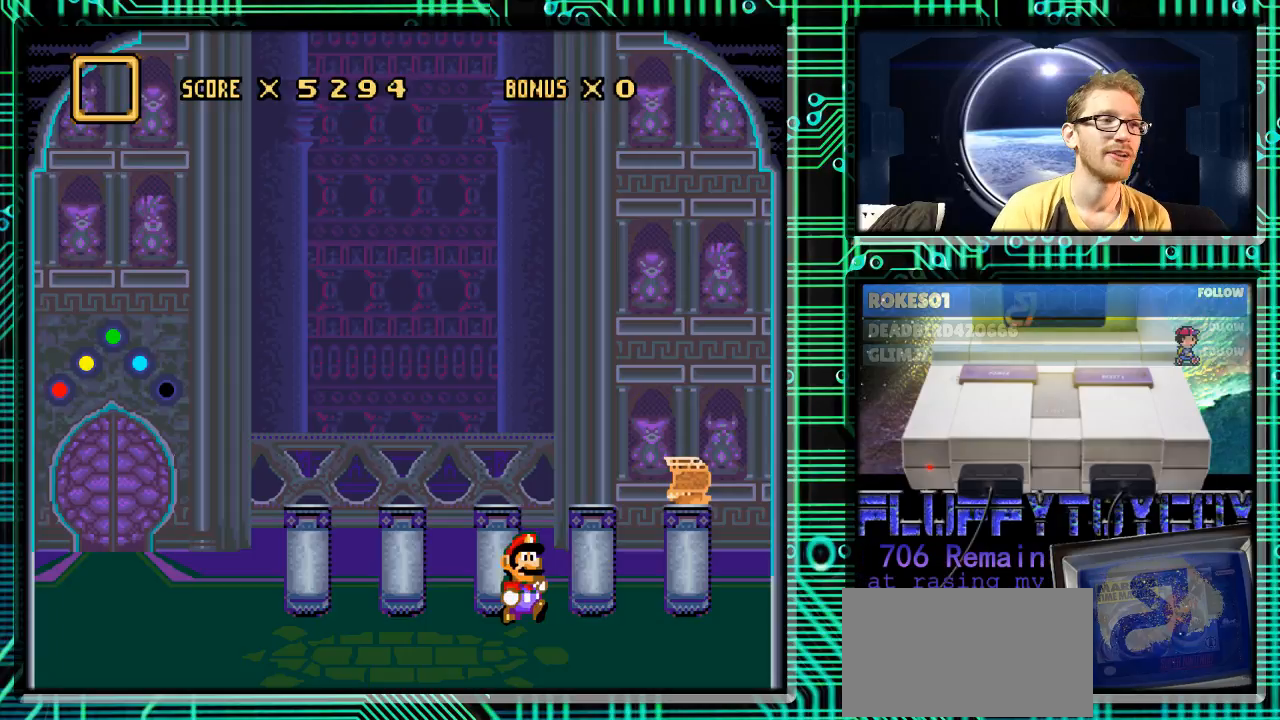
{"buttons": ["DPAD_RIGHT"], "events": []}
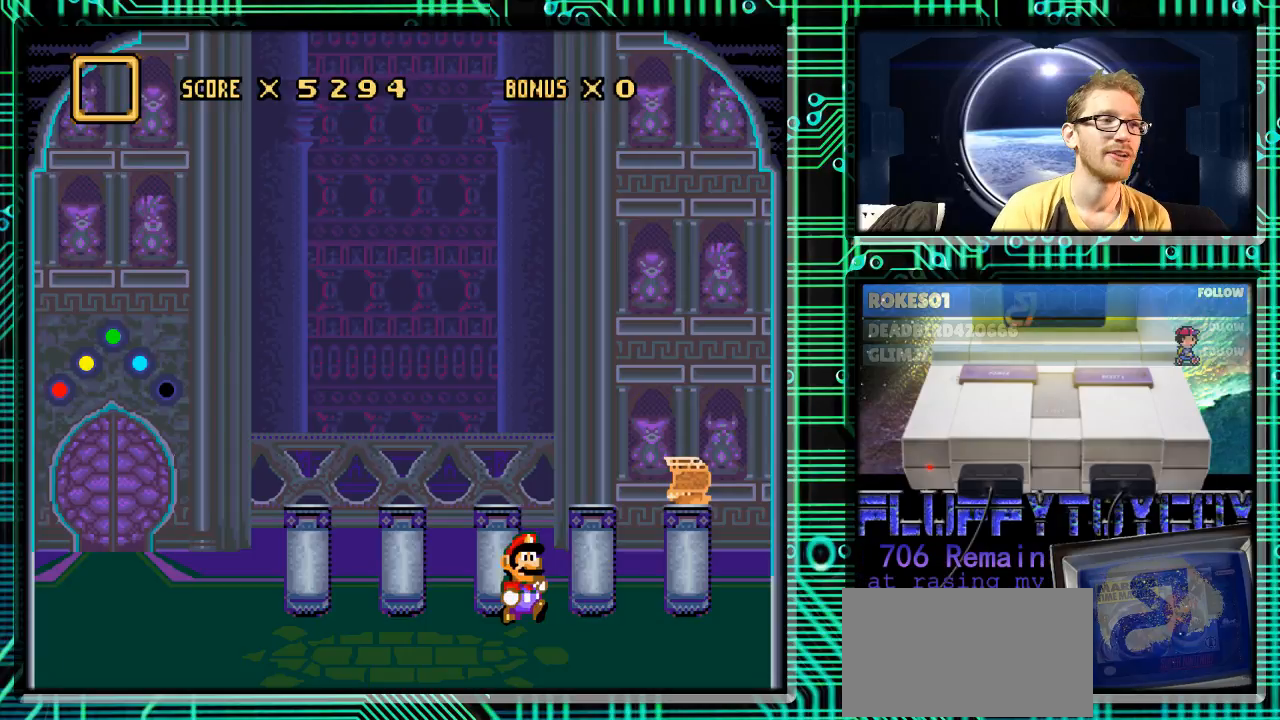
{"buttons": ["DPAD_RIGHT"], "events": []}
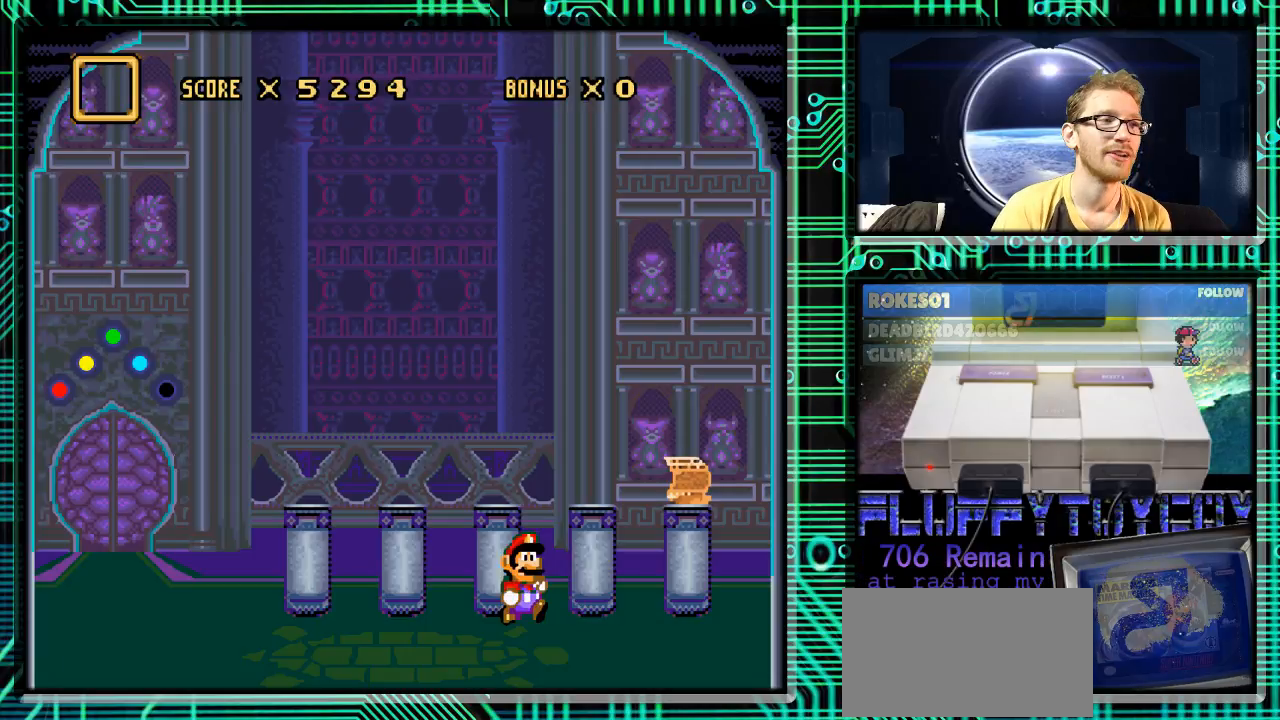
{"buttons": ["DPAD_RIGHT"], "events": []}
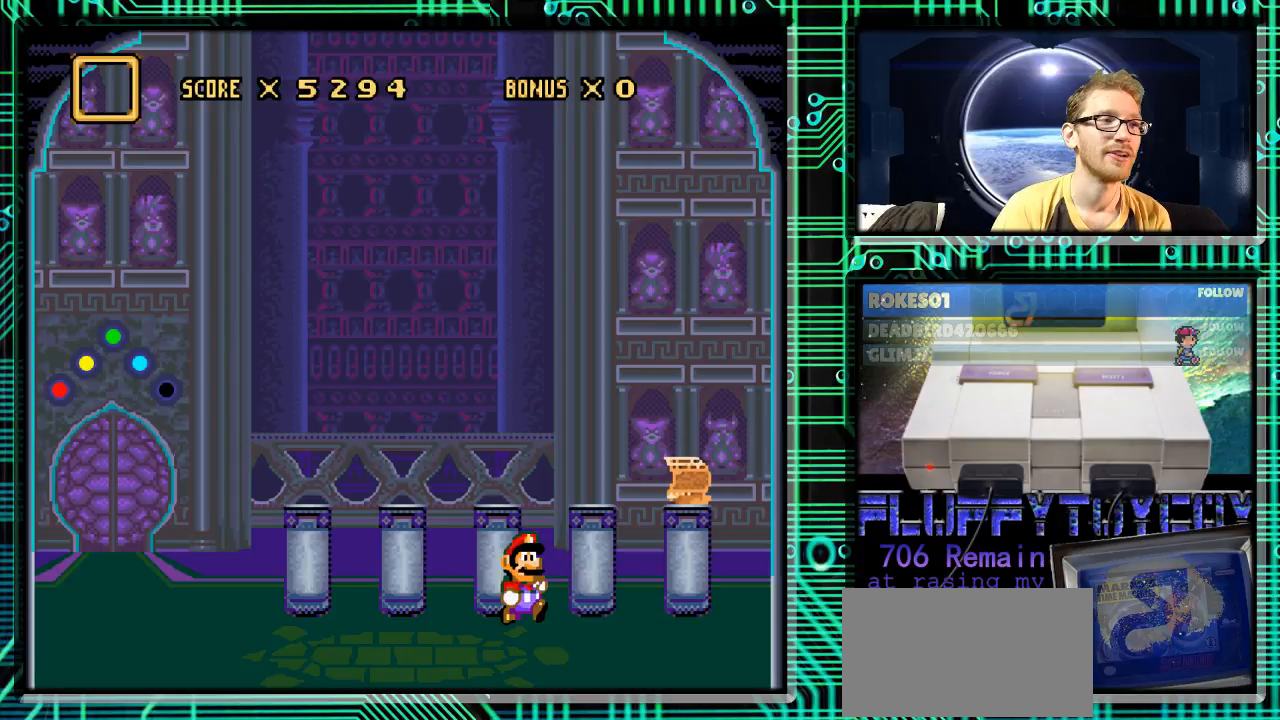
{"buttons": ["A"], "events": [[500, "A", "down"], [500, "DPAD_RIGHT", "up"]]}
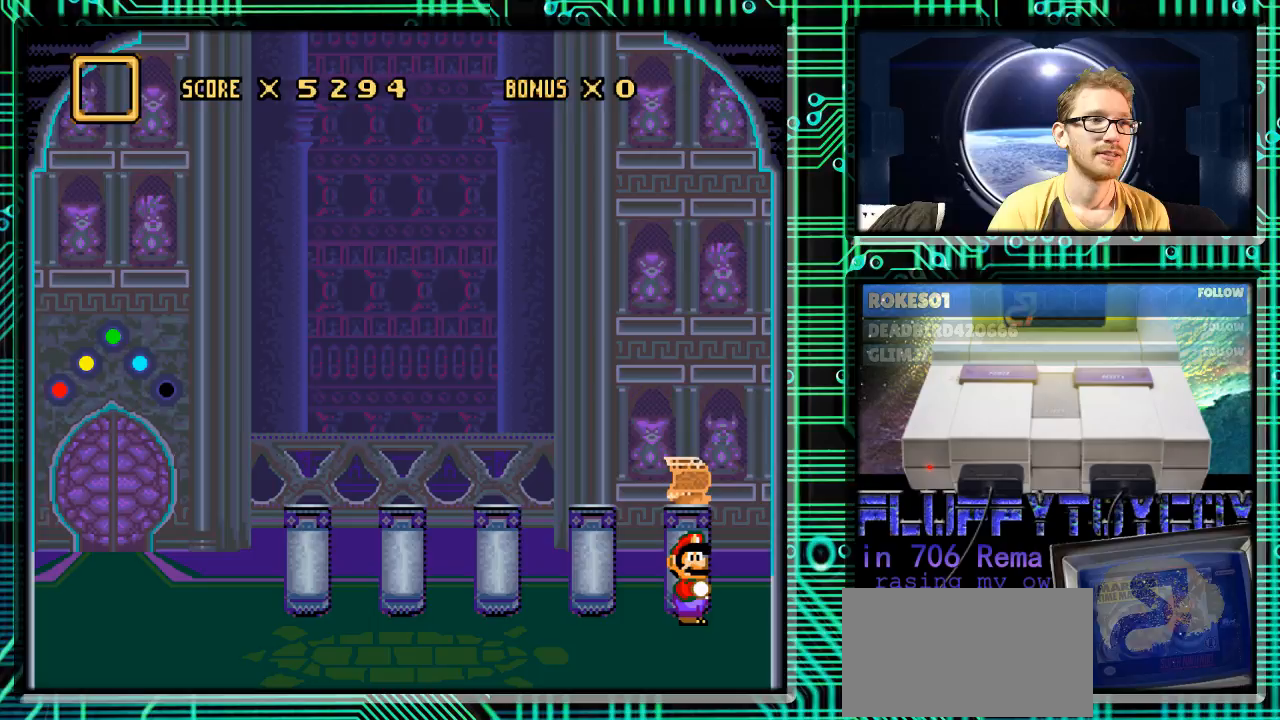
{"buttons": [], "events": [[100, "A", "up"], [367, "X", "down"], [500, "X", "up"]]}
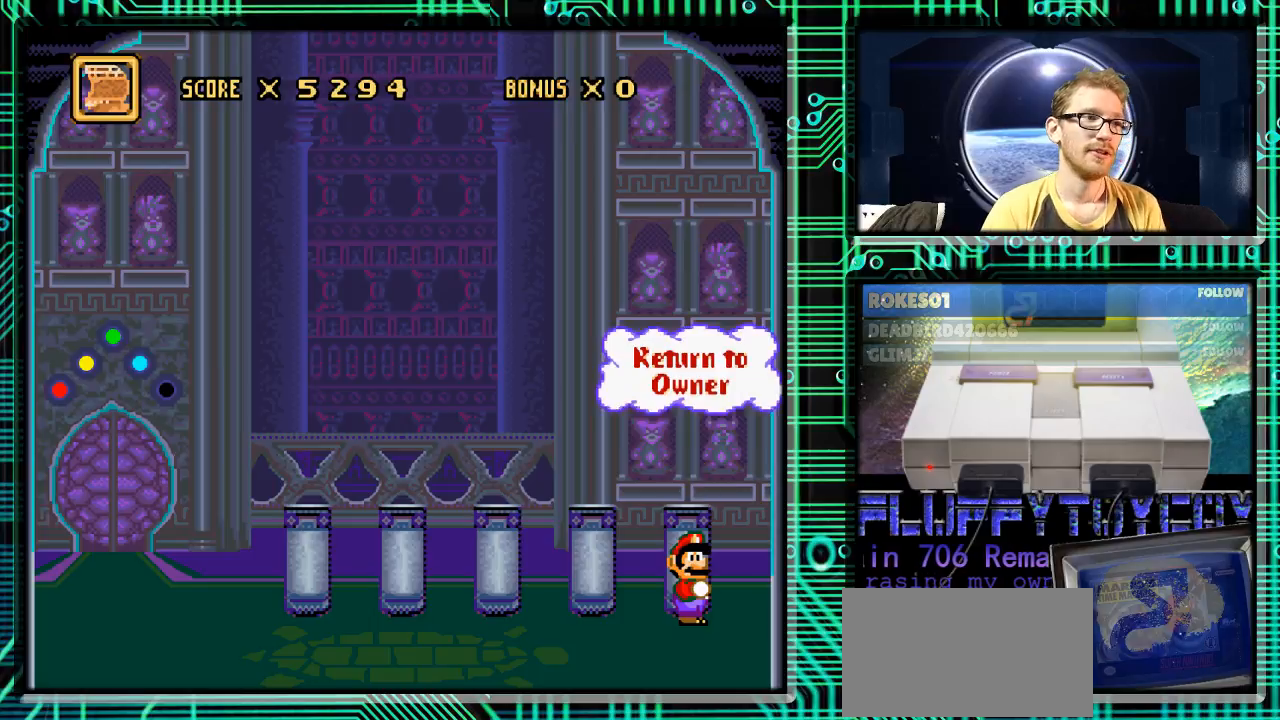
{"buttons": ["DPAD_LEFT"], "events": [[333, "DPAD_LEFT", "down"]]}
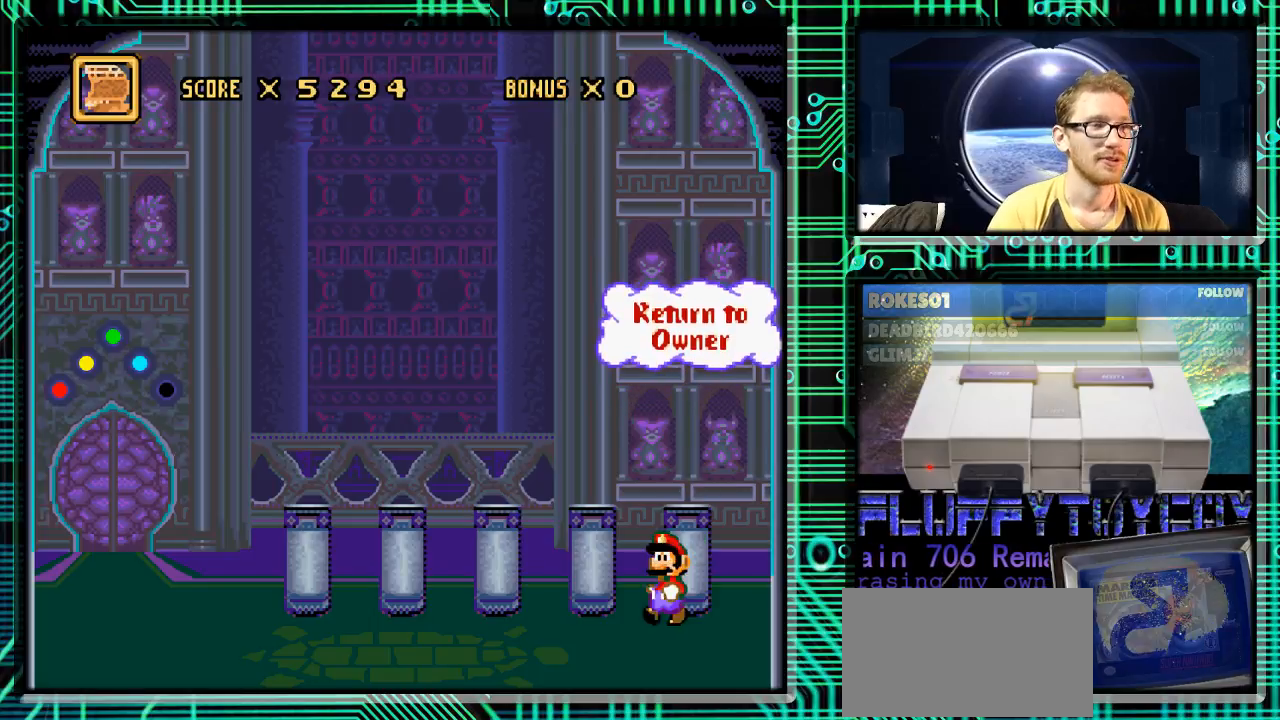
{"buttons": ["DPAD_LEFT"], "events": []}
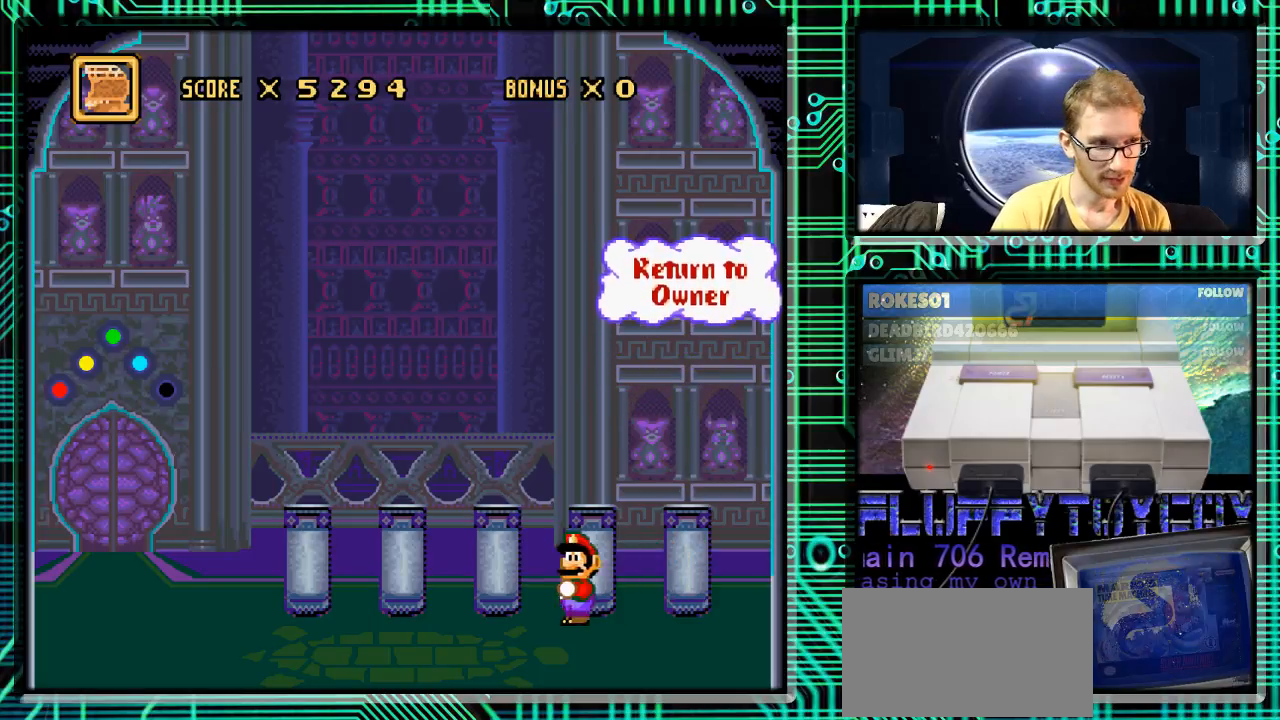
{"buttons": ["DPAD_LEFT"], "events": []}
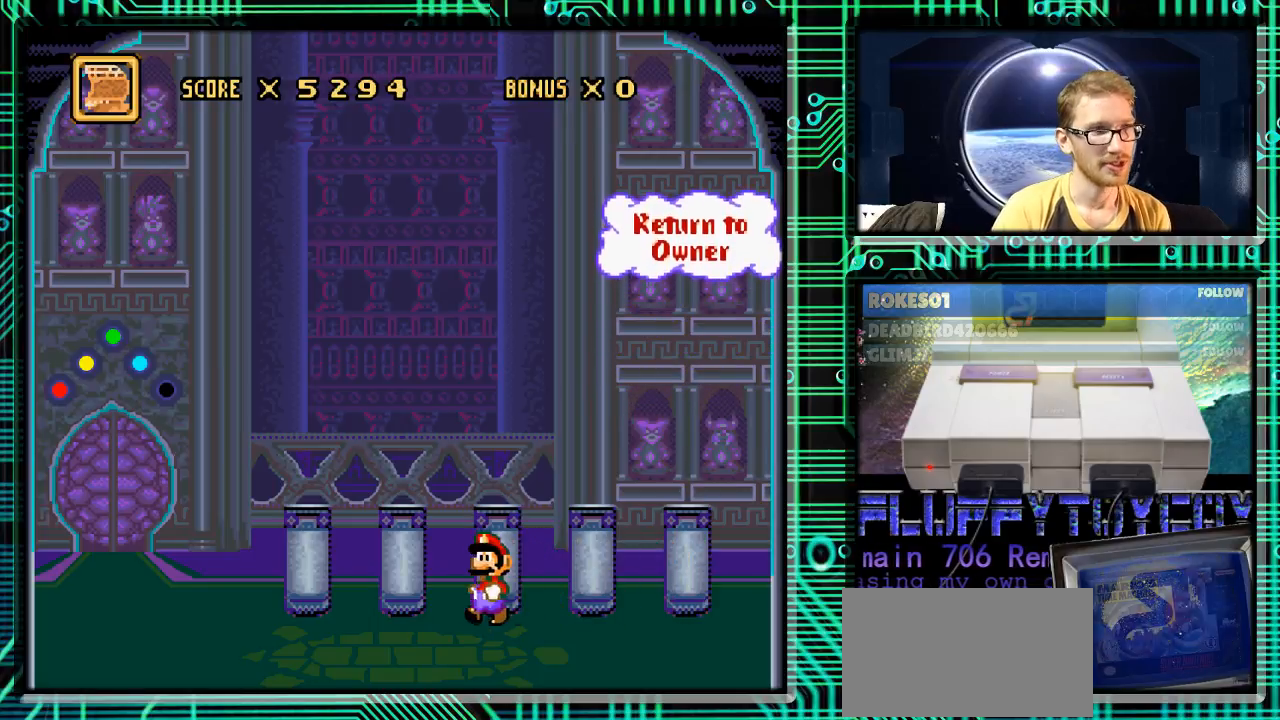
{"buttons": [], "events": [[233, "DPAD_LEFT", "up"]]}
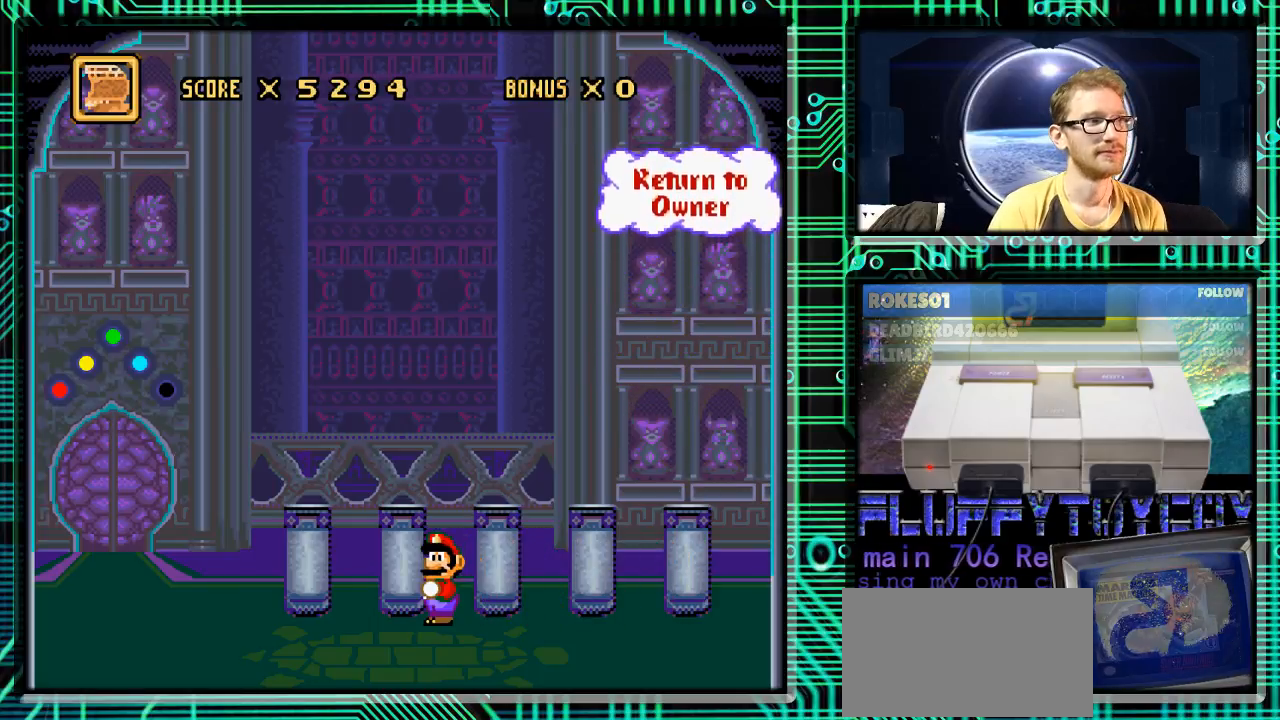
{"buttons": [], "events": []}
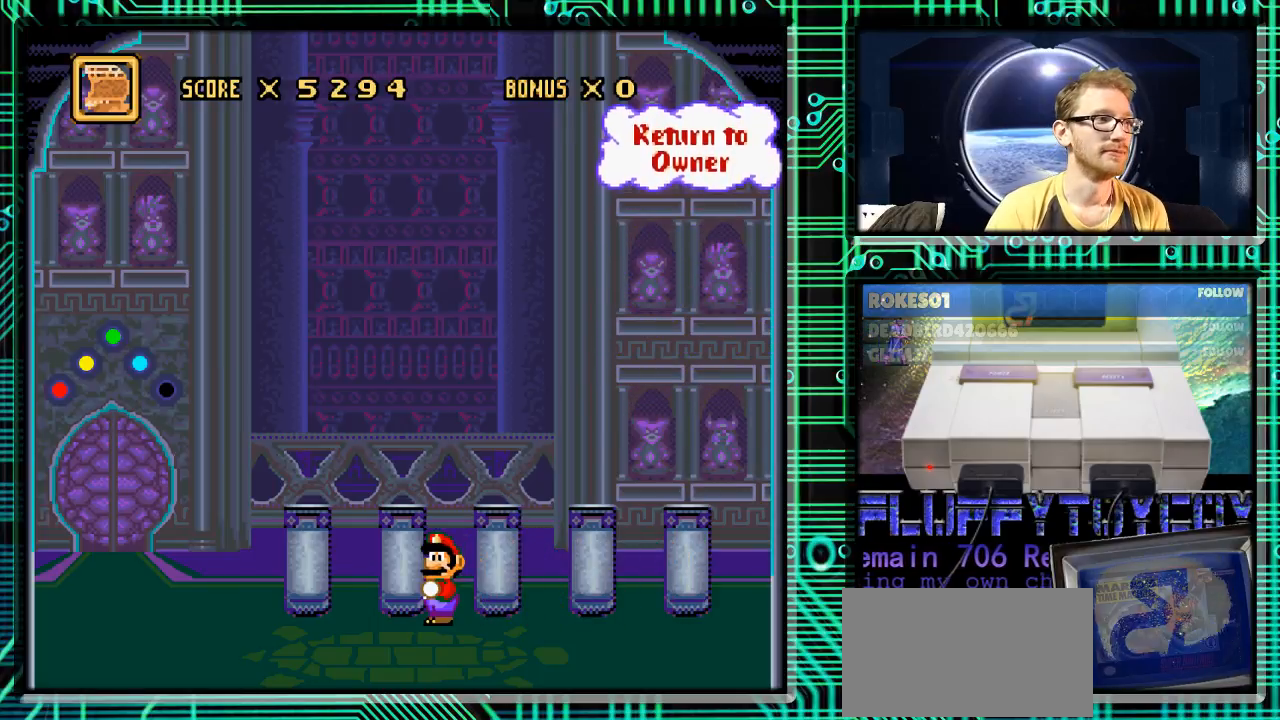
{"buttons": [], "events": []}
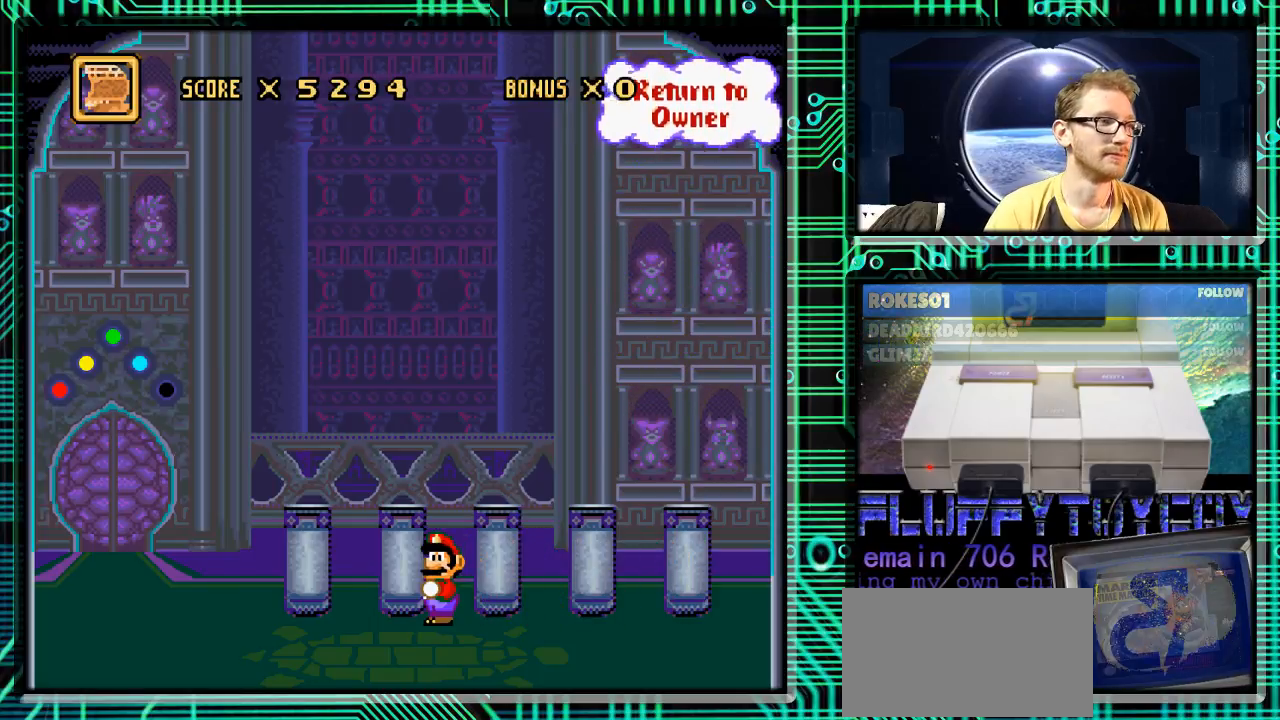
{"buttons": [], "events": [[200, "R1", "down"], [333, "R1", "up"]]}